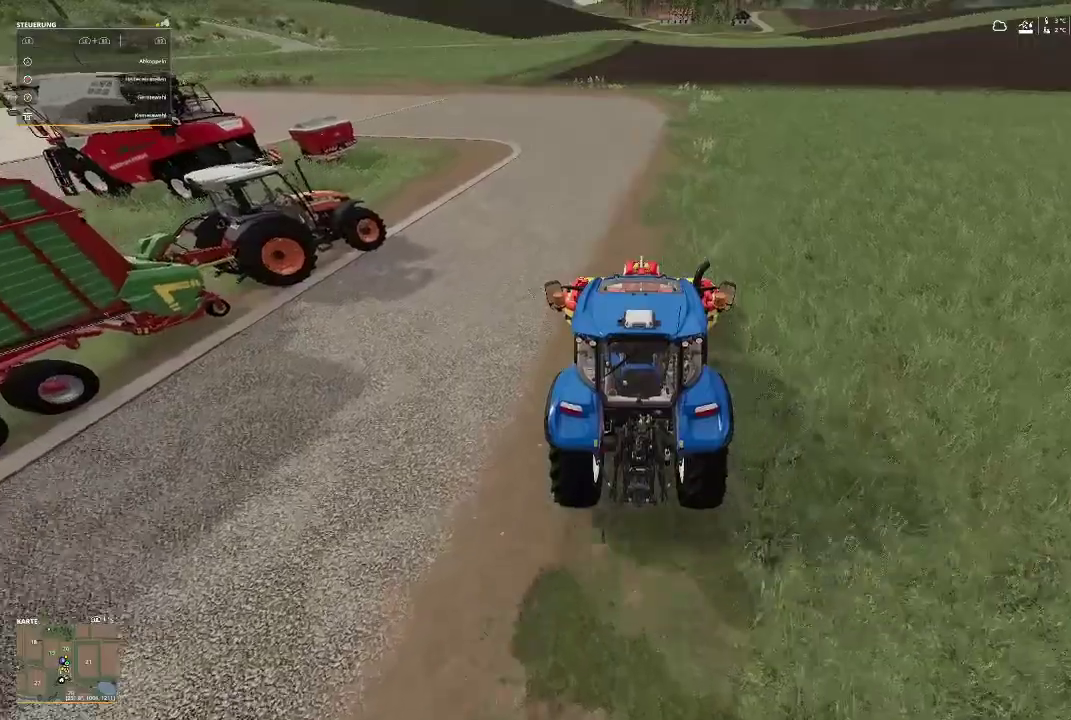
Gameplay with a controller (Xbox layout); each line is a JSON object with the inputs held at the frame after it. "events" lists button and stick changes between this image and that frame as [ms after this image, input, new state], when the widget could be followed in between.
{"buttons": ["R2"], "left_stick": "center", "right_stick": "center", "events": [[133, "R2", "down"]]}
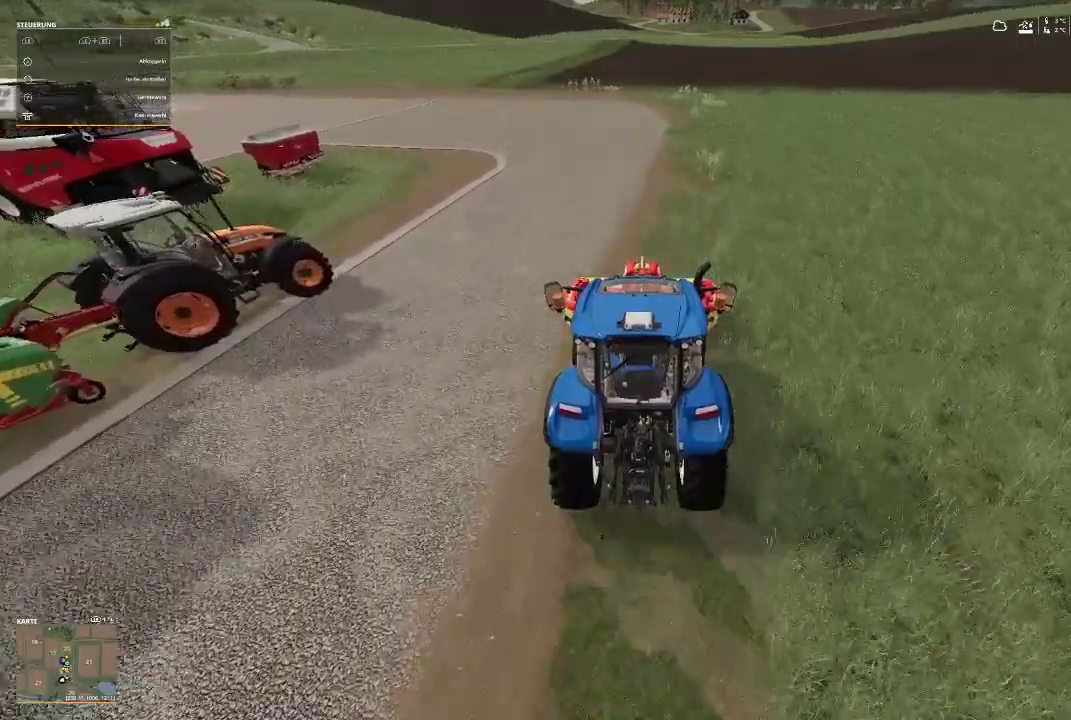
{"buttons": ["R2"], "left_stick": "center", "right_stick": "center", "events": []}
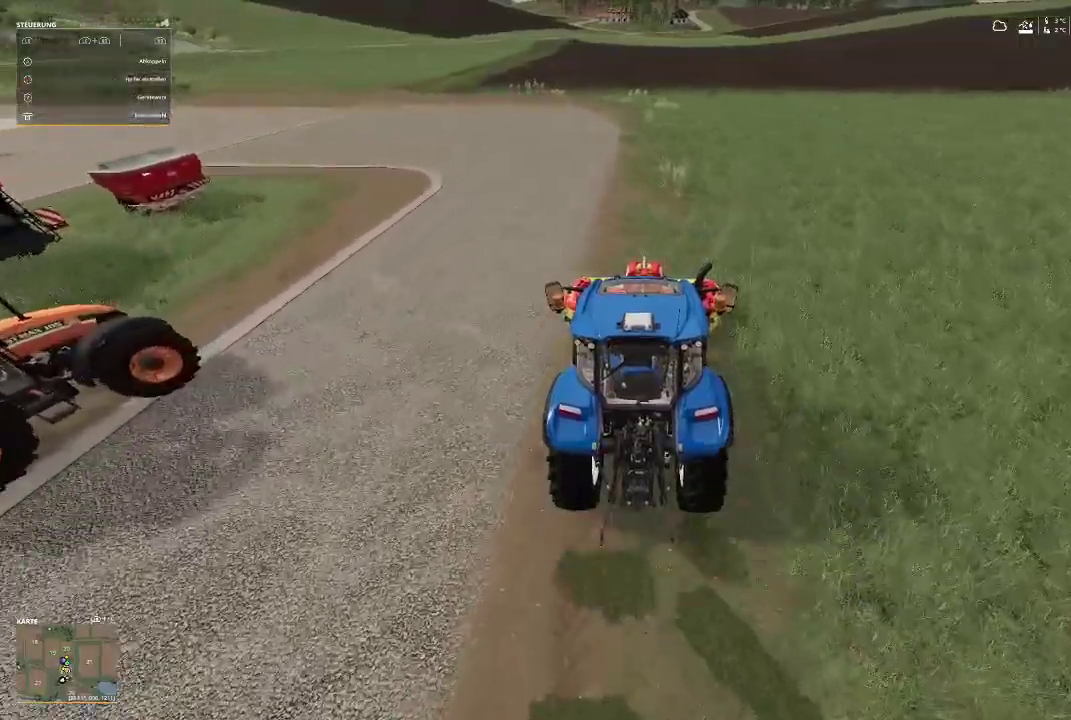
{"buttons": ["R2"], "left_stick": "center", "right_stick": "center", "events": []}
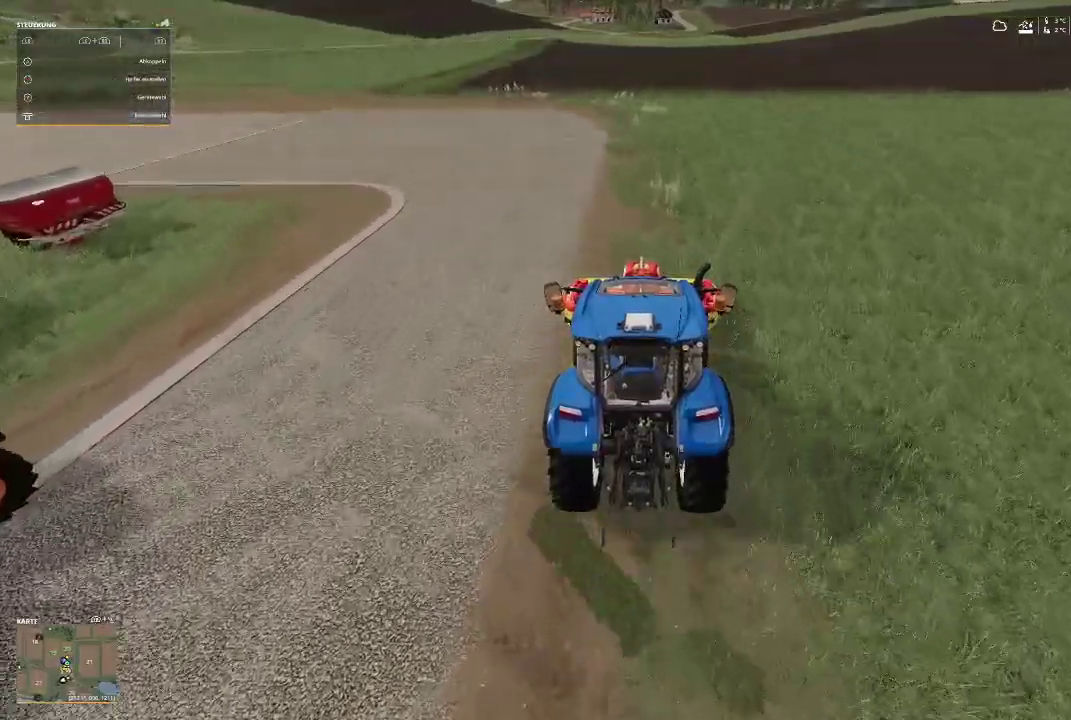
{"buttons": ["R2"], "left_stick": "center", "right_stick": "center", "events": []}
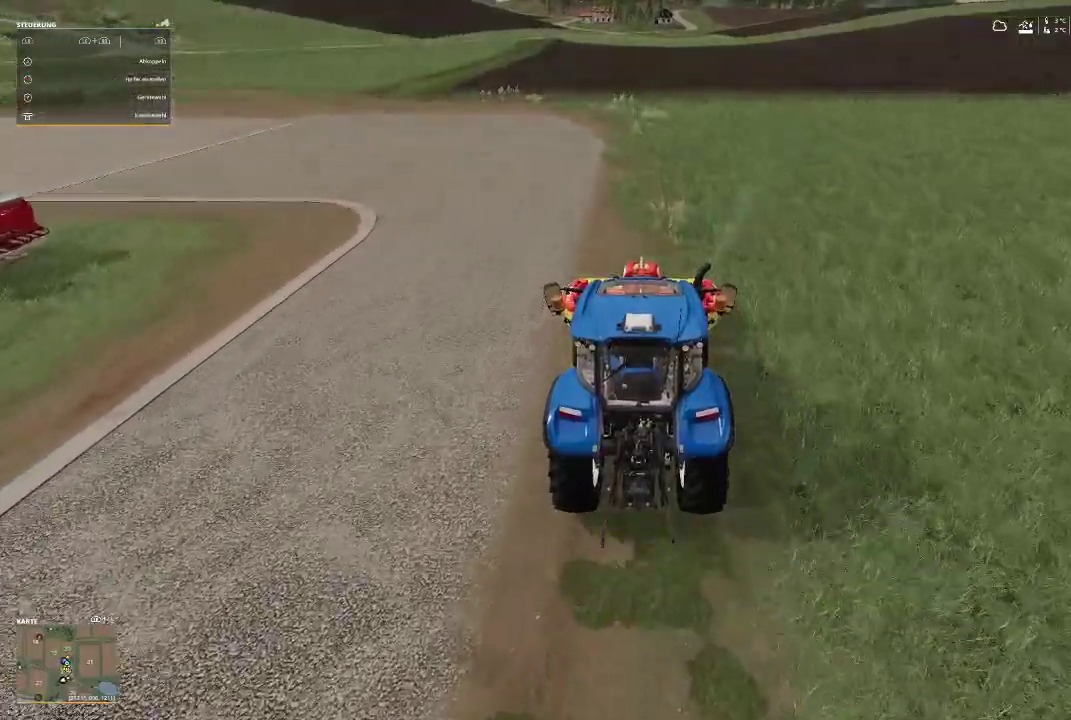
{"buttons": ["R2"], "left_stick": "center", "right_stick": "center", "events": []}
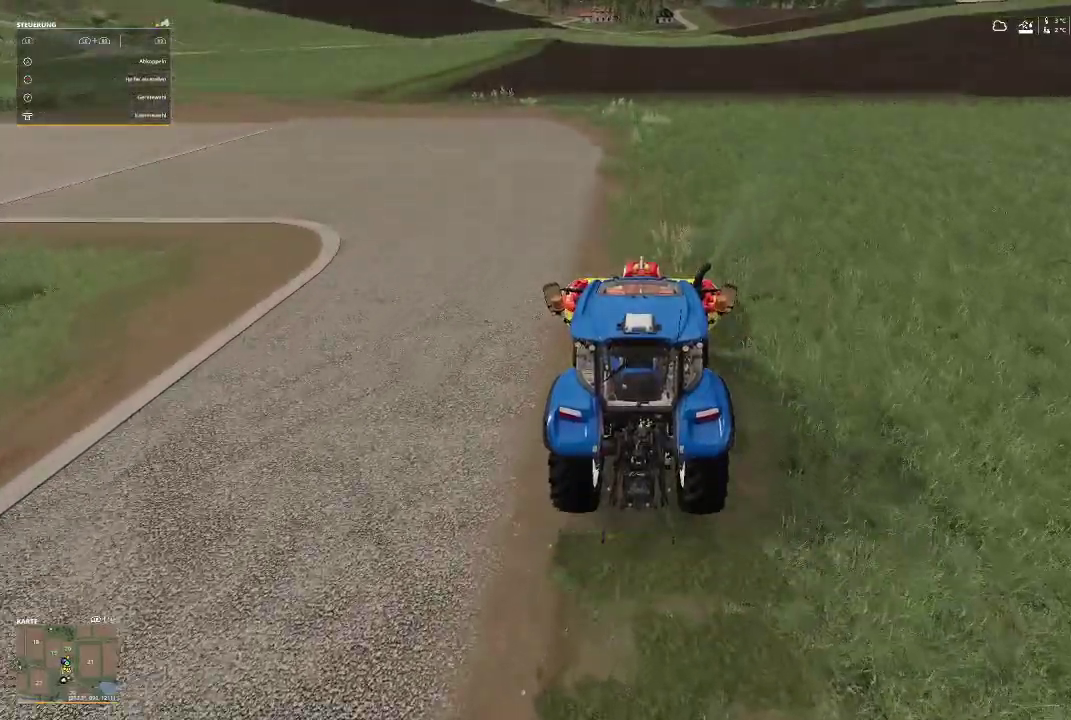
{"buttons": ["R2"], "left_stick": "center", "right_stick": "center", "events": []}
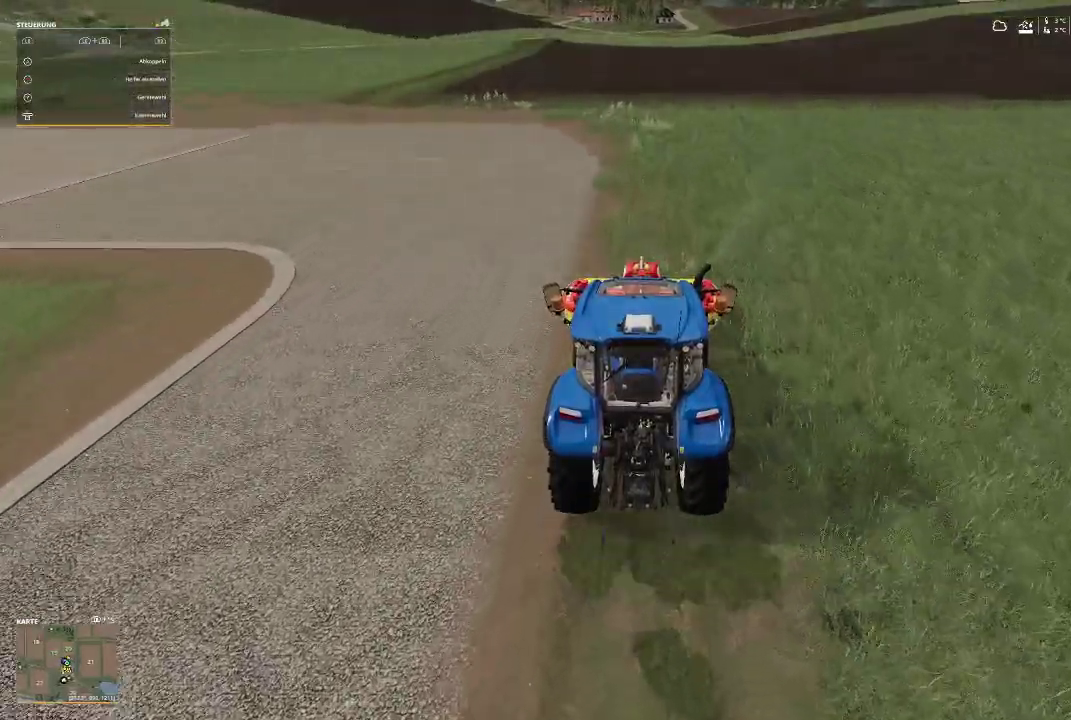
{"buttons": ["R2"], "left_stick": "center", "right_stick": "center", "events": []}
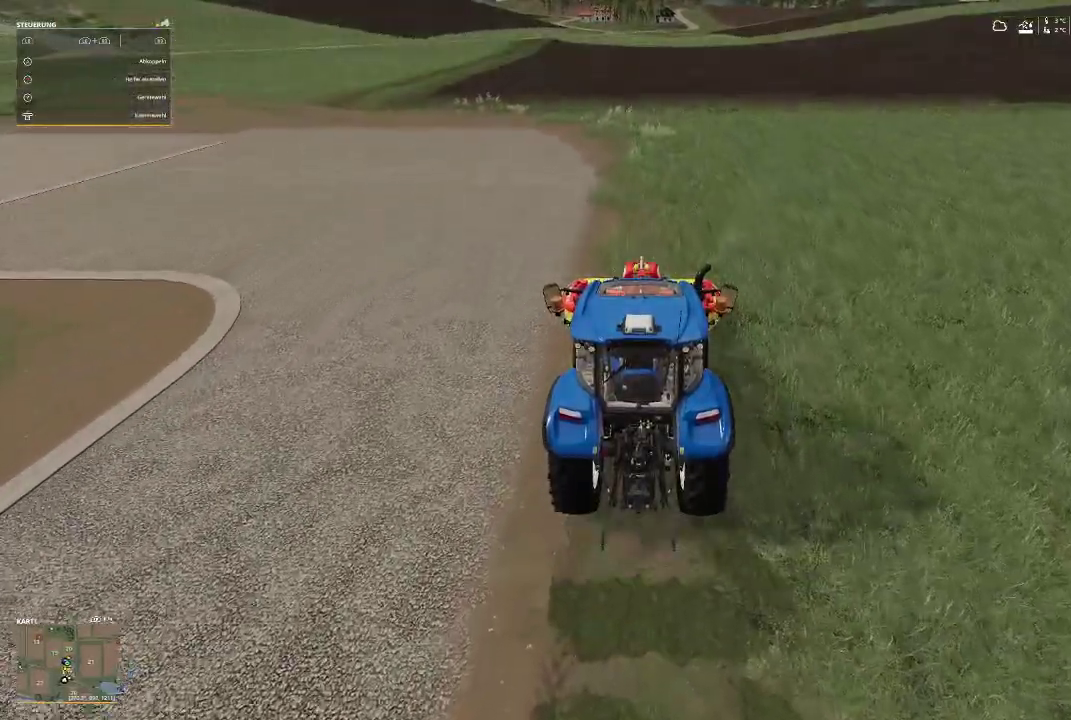
{"buttons": ["R2"], "left_stick": "center", "right_stick": "center", "events": []}
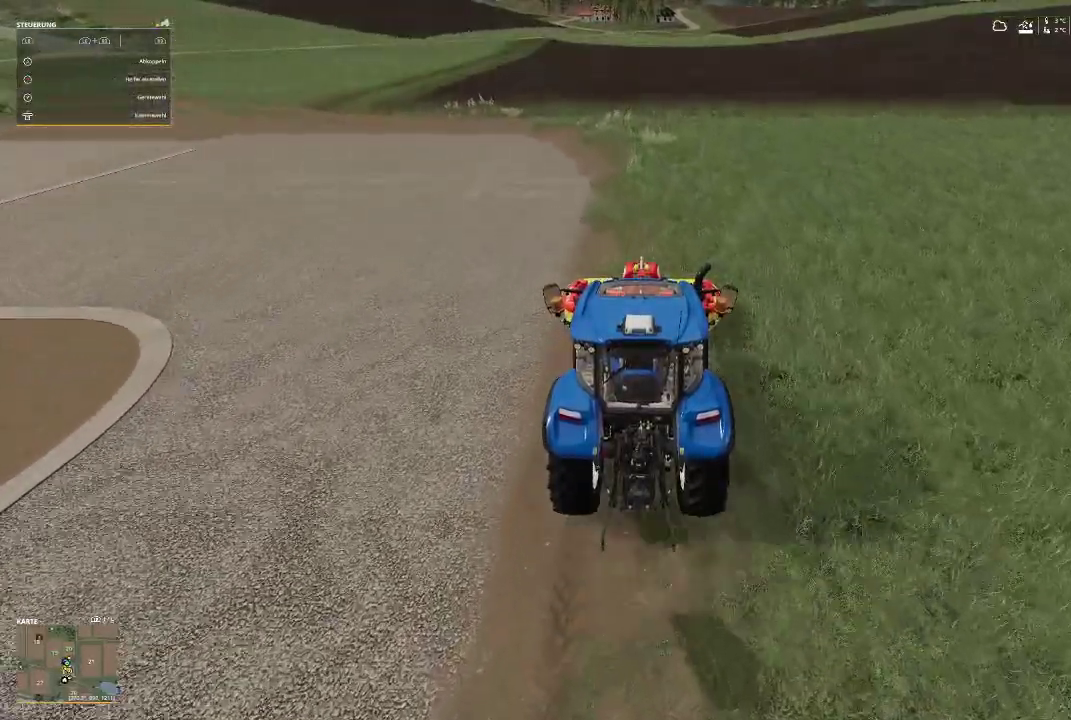
{"buttons": ["R2"], "left_stick": "center", "right_stick": "center", "events": []}
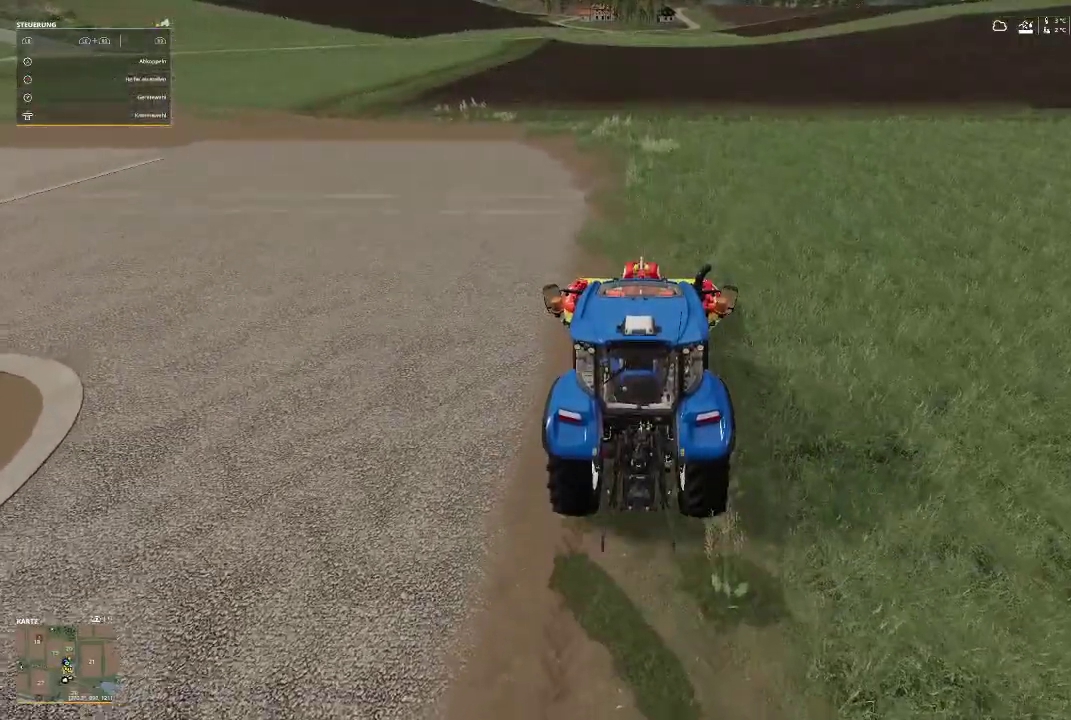
{"buttons": ["R2"], "left_stick": "center", "right_stick": "center", "events": []}
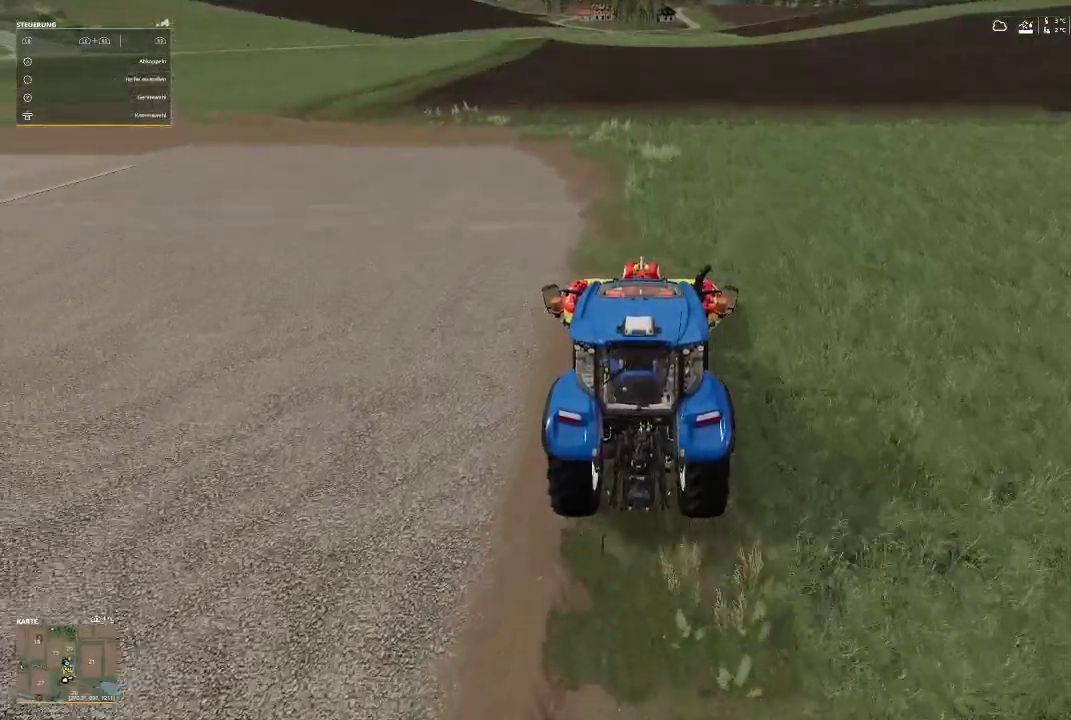
{"buttons": ["R2"], "left_stick": "center", "right_stick": "center", "events": []}
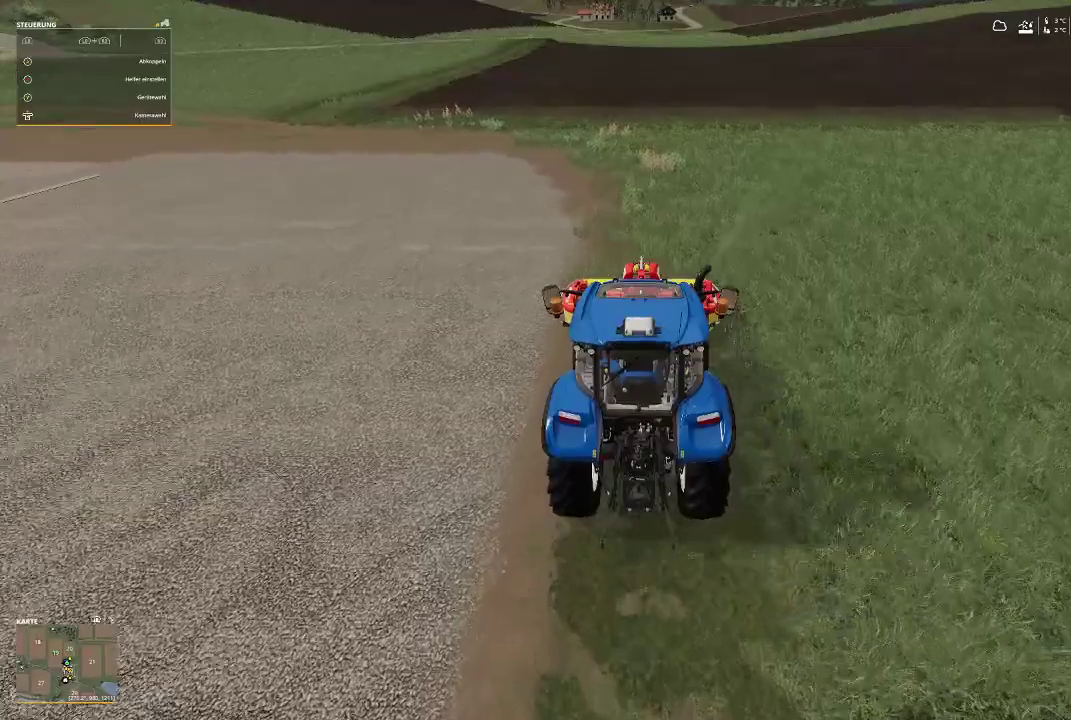
{"buttons": ["R2"], "left_stick": "center", "right_stick": "center", "events": []}
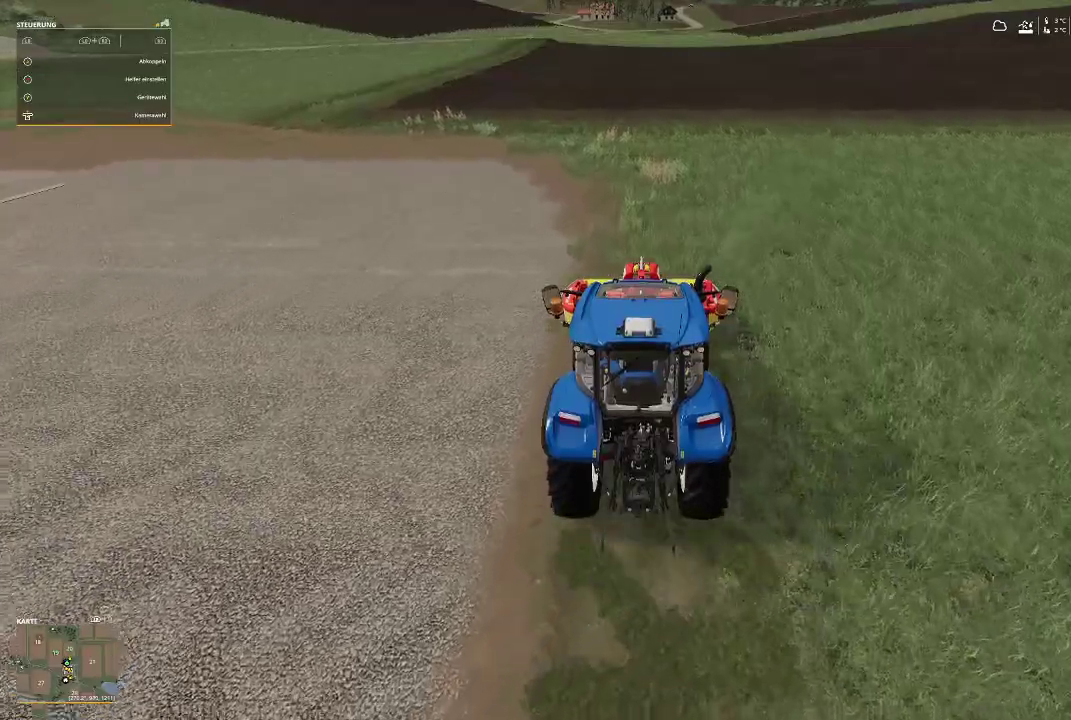
{"buttons": ["R2"], "left_stick": "center", "right_stick": "center", "events": []}
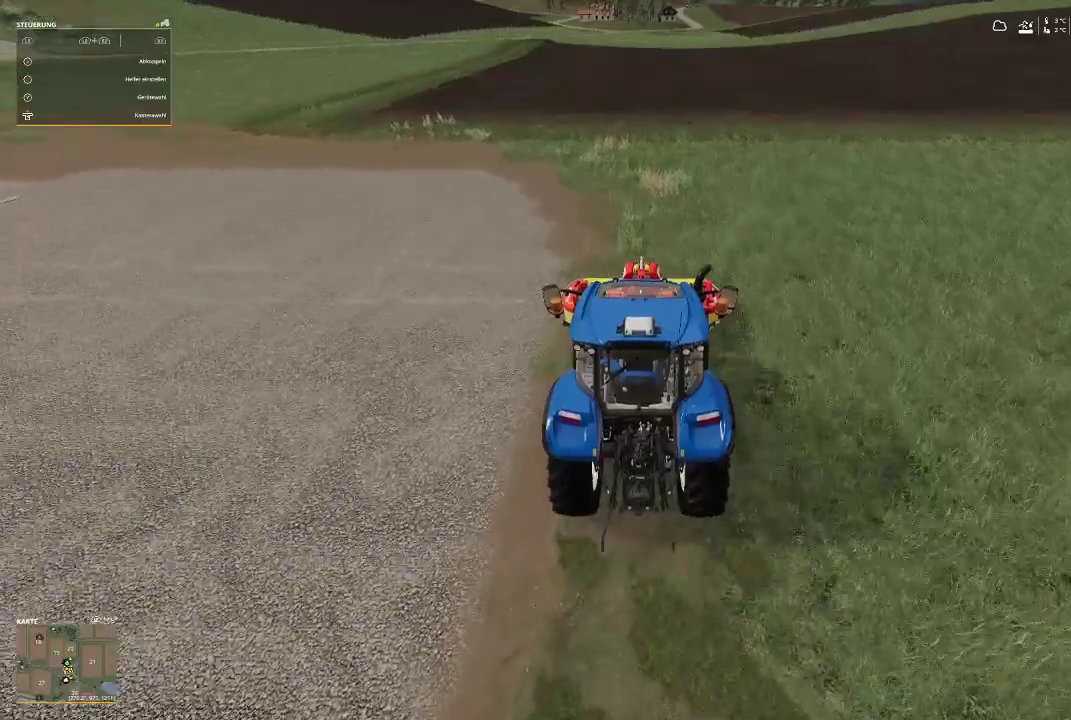
{"buttons": ["R2"], "left_stick": "center", "right_stick": "center", "events": []}
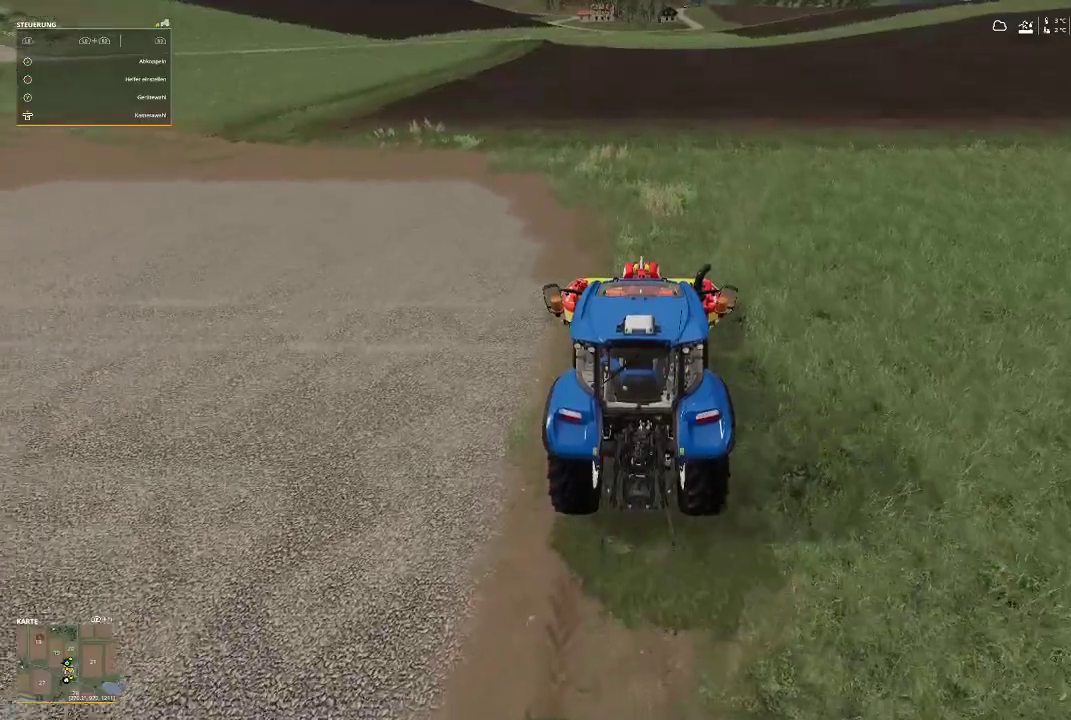
{"buttons": ["R2"], "left_stick": "center", "right_stick": "center", "events": [[67, "right_stick", "down-right"], [233, "right_stick", "down"], [333, "right_stick", "center"]]}
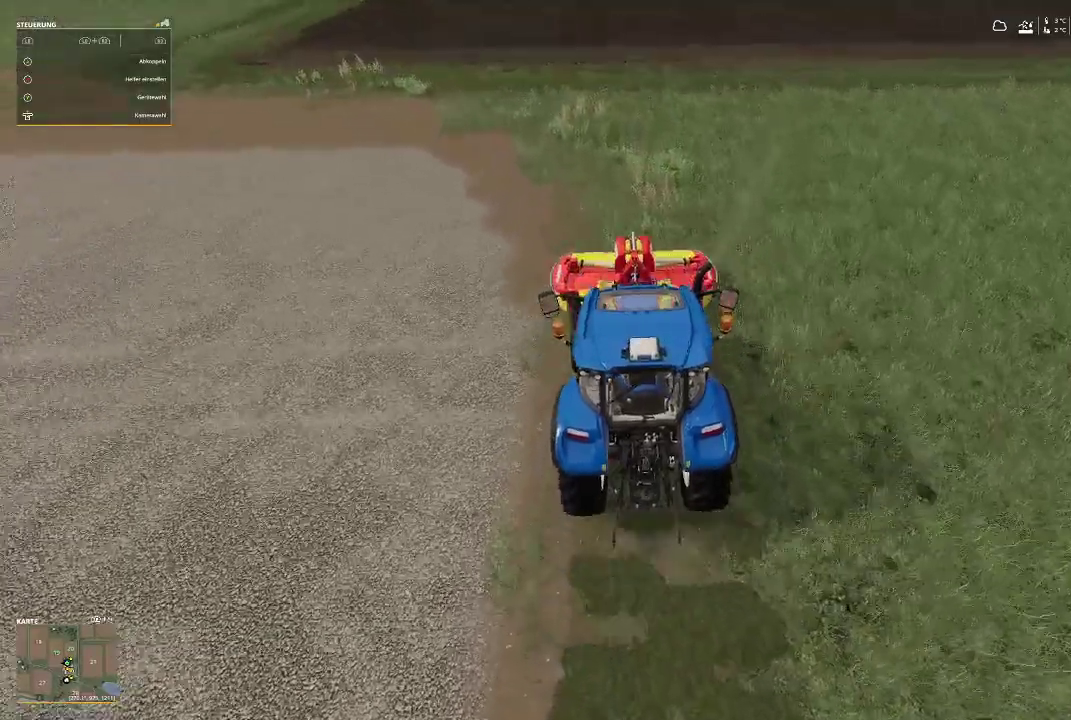
{"buttons": ["R2"], "left_stick": "center", "right_stick": "center", "events": []}
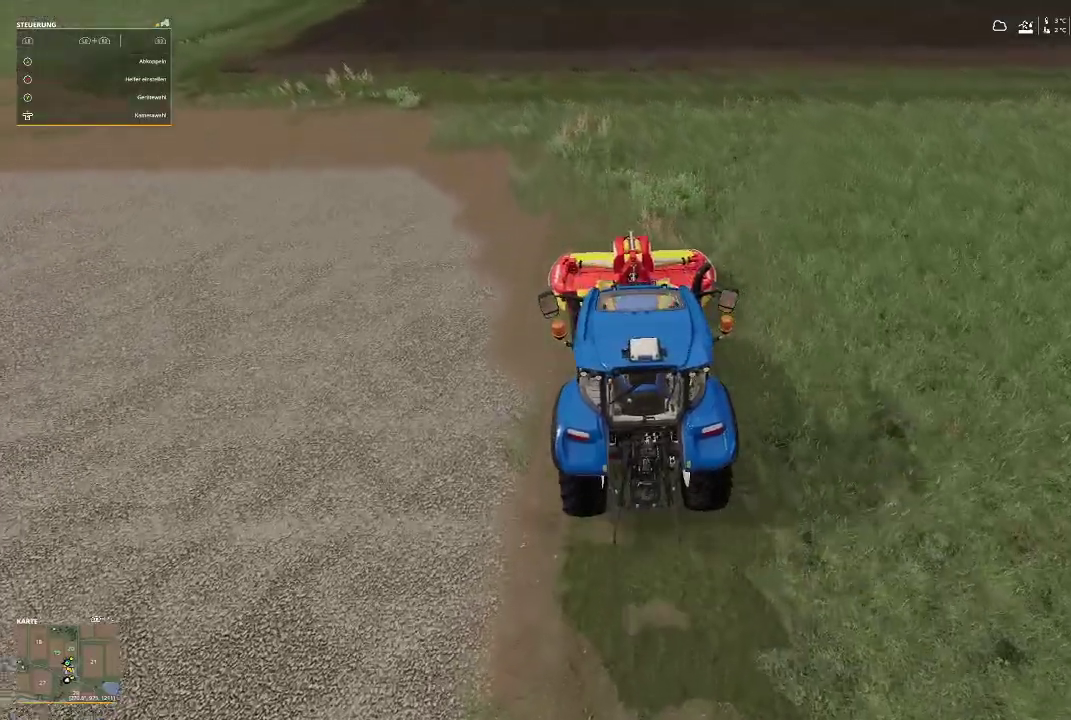
{"buttons": ["R2"], "left_stick": "center", "right_stick": "center", "events": []}
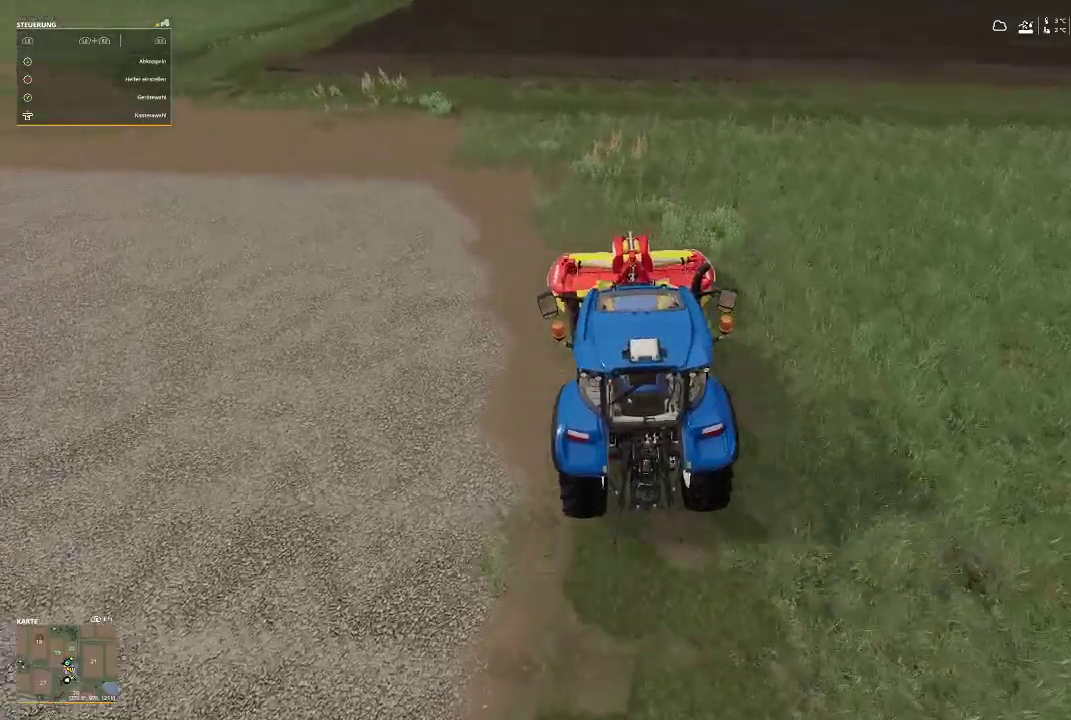
{"buttons": ["R2"], "left_stick": "center", "right_stick": "center", "events": []}
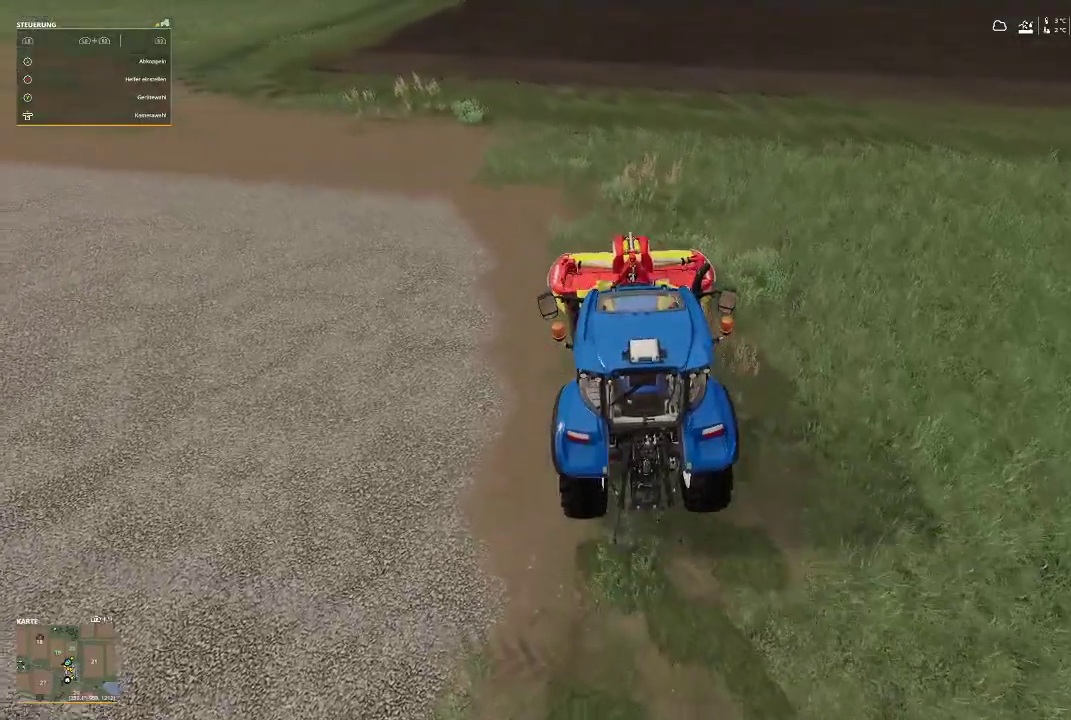
{"buttons": ["R2"], "left_stick": "center", "right_stick": "center", "events": []}
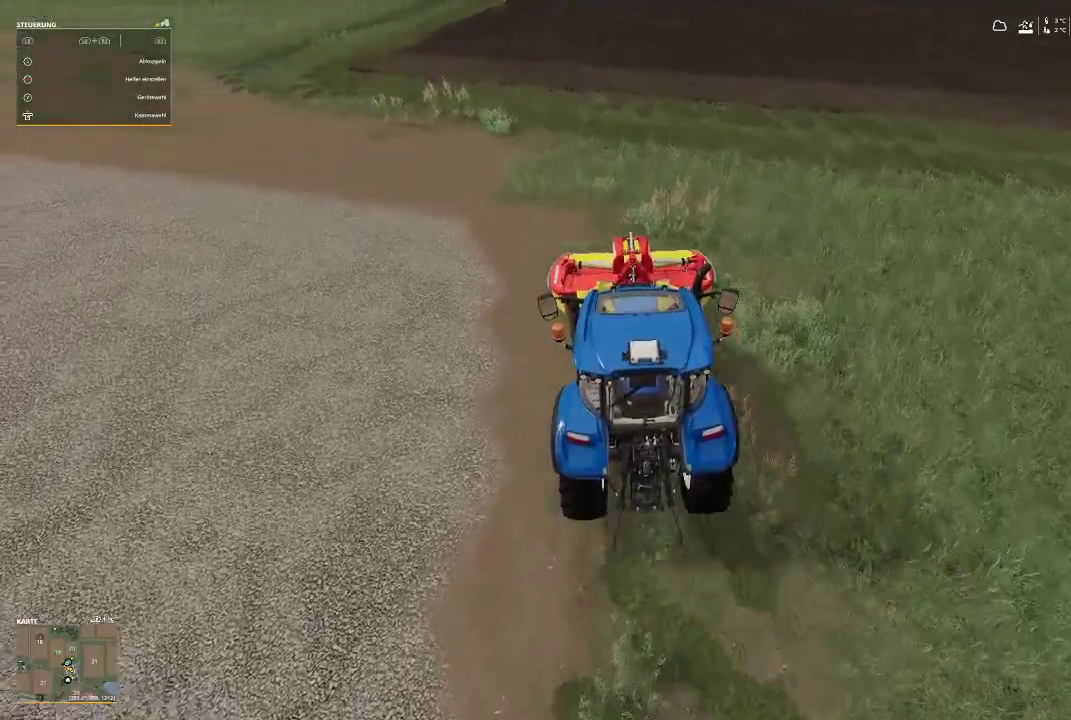
{"buttons": ["R2"], "left_stick": "center", "right_stick": "center", "events": []}
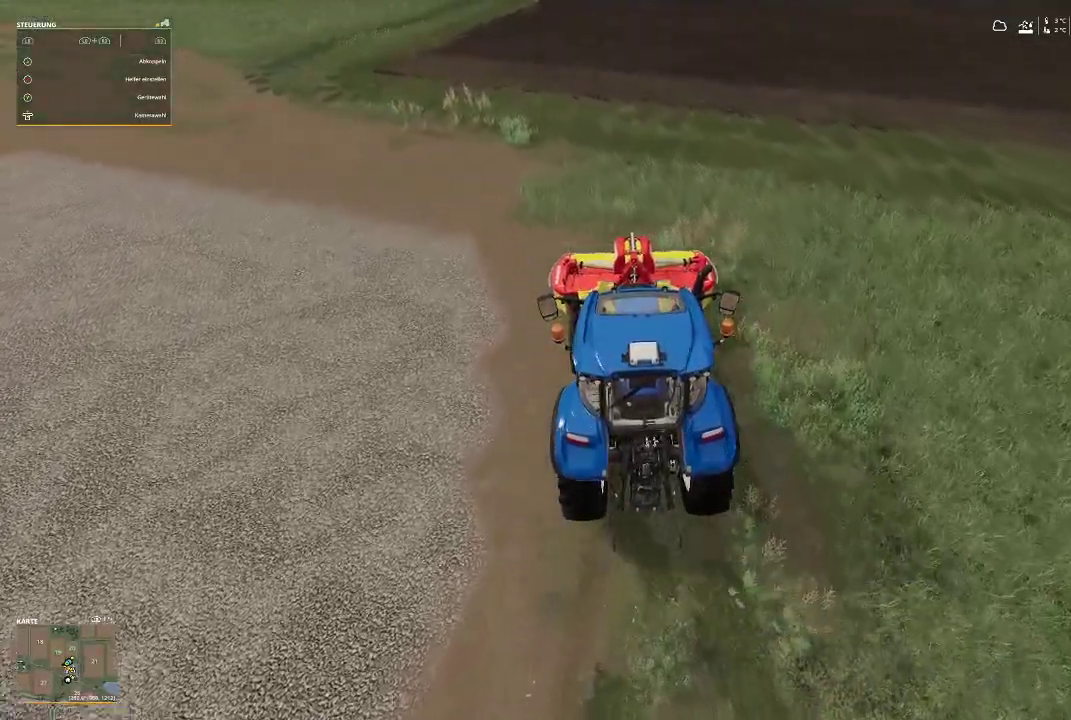
{"buttons": ["R2"], "left_stick": "center", "right_stick": "center", "events": []}
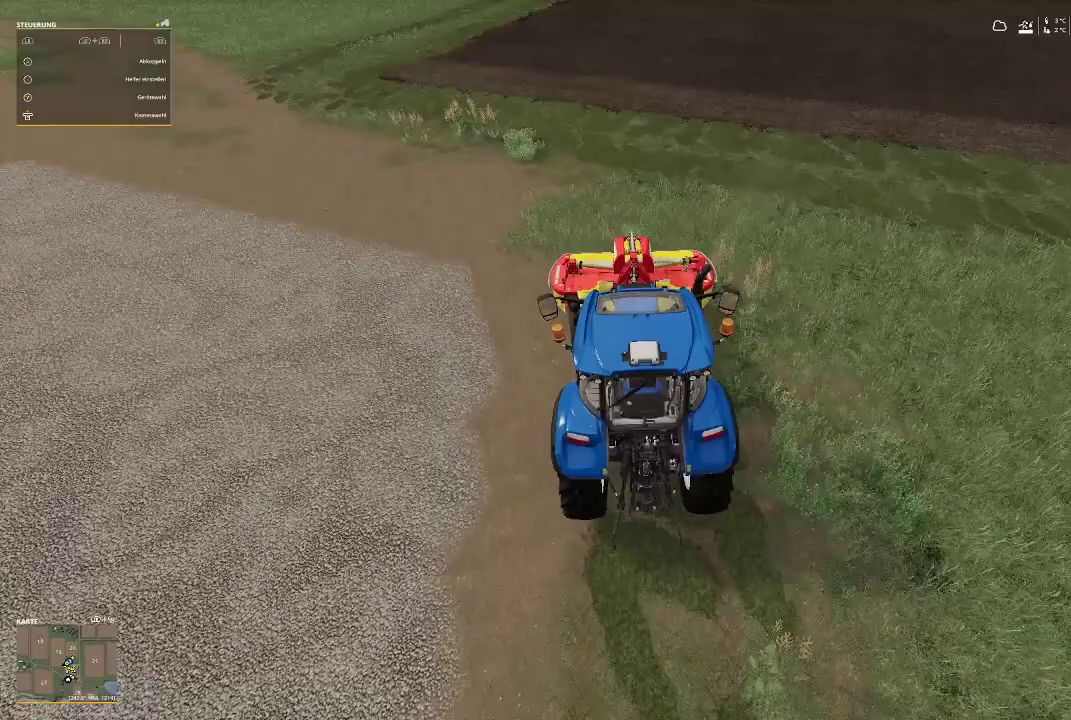
{"buttons": ["R2"], "left_stick": "center", "right_stick": "center", "events": []}
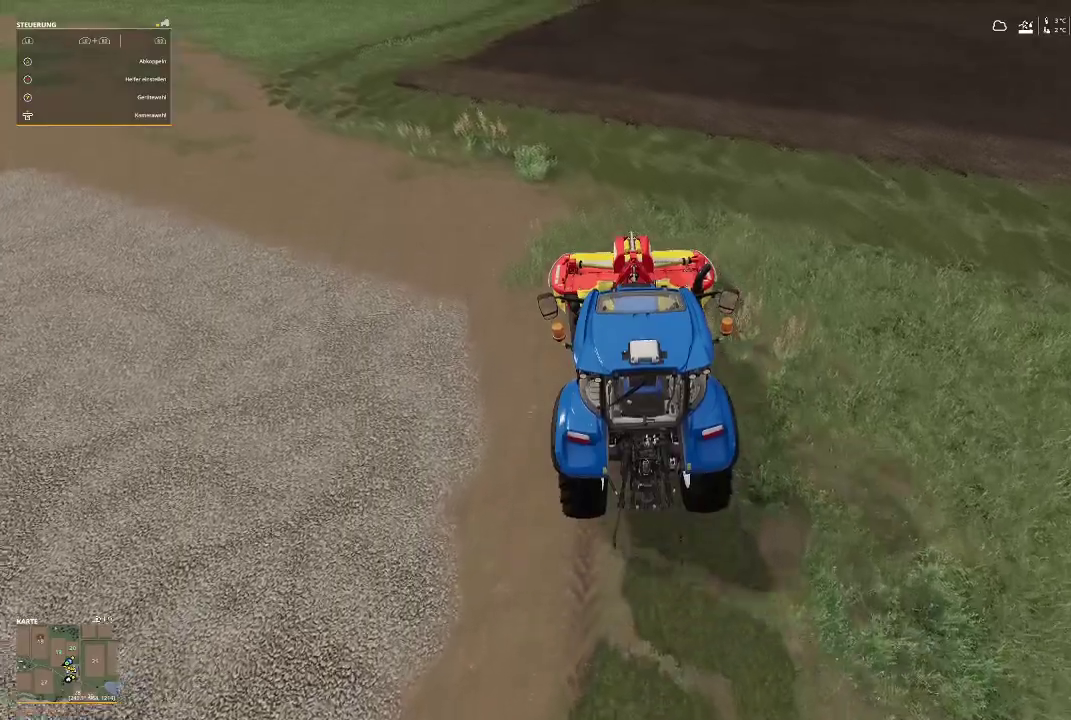
{"buttons": ["R2"], "left_stick": "center", "right_stick": "center", "events": []}
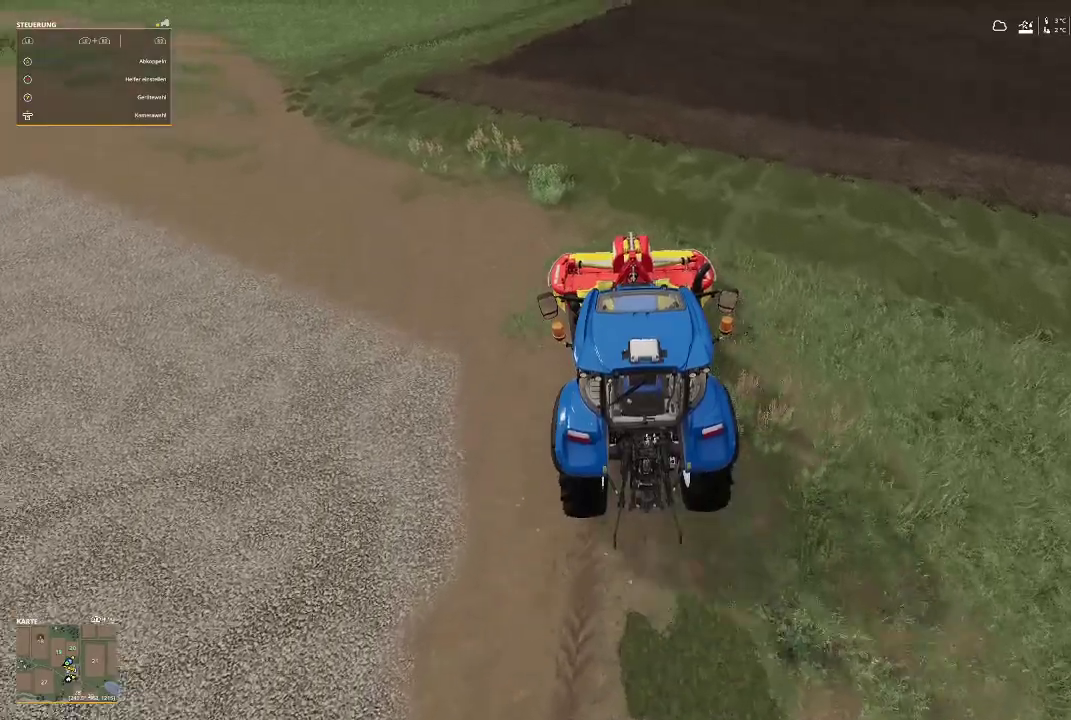
{"buttons": ["R2"], "left_stick": "left", "right_stick": "center", "events": [[467, "left_stick", "left"]]}
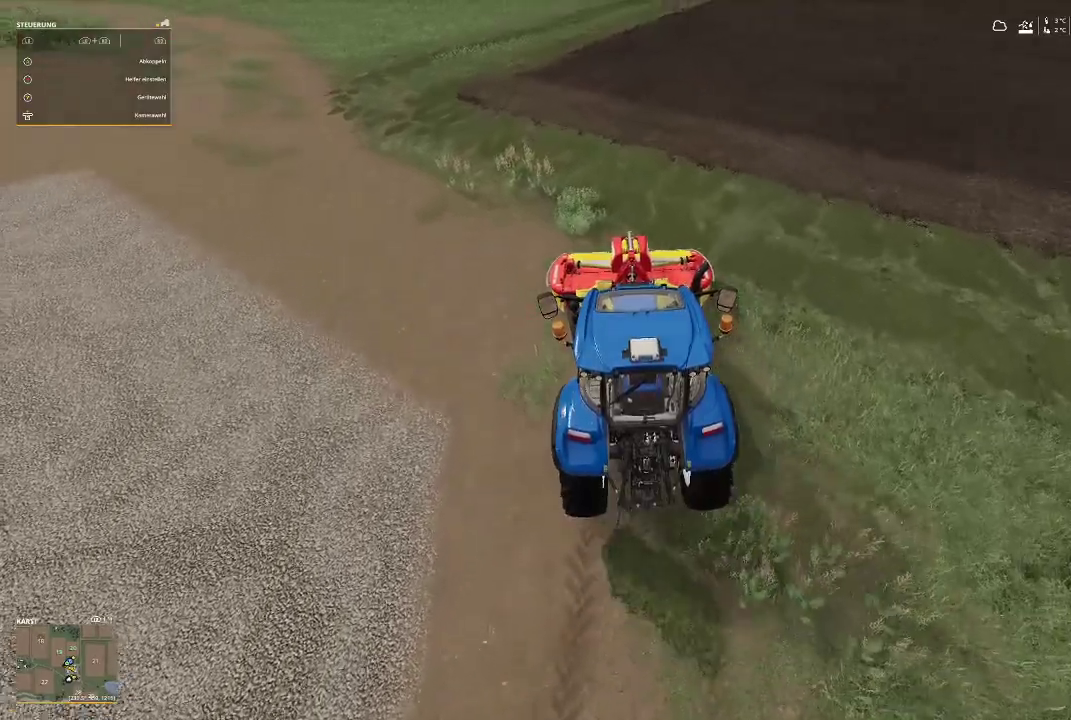
{"buttons": ["R2"], "left_stick": "left", "right_stick": "center", "events": []}
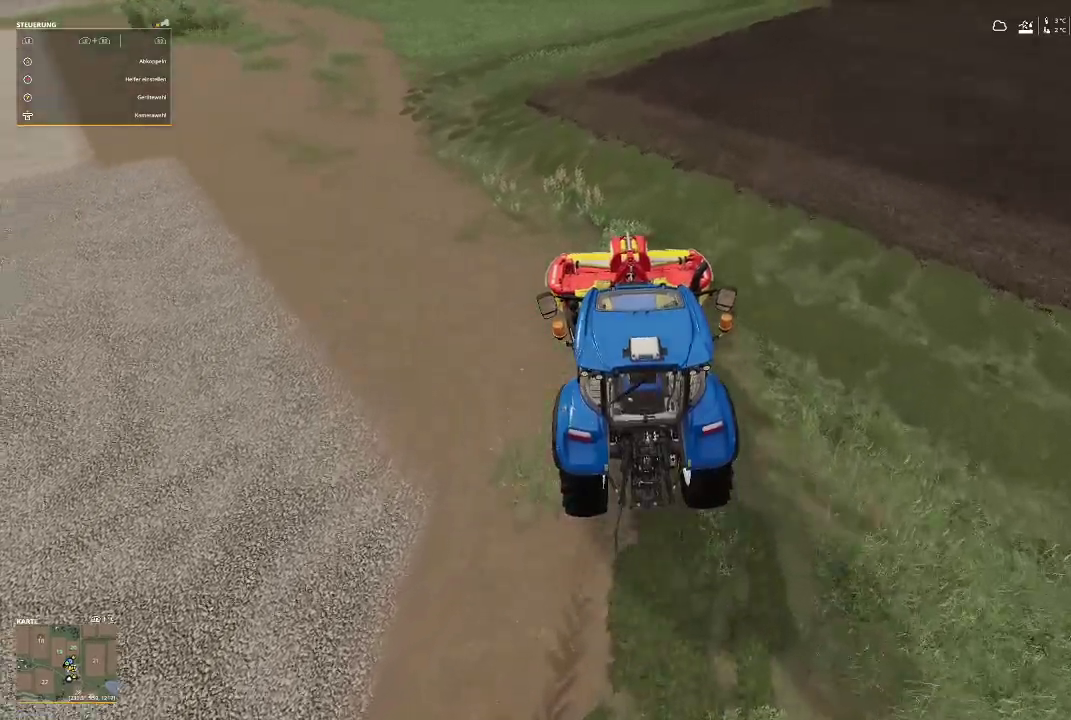
{"buttons": ["R2"], "left_stick": "left", "right_stick": "center", "events": []}
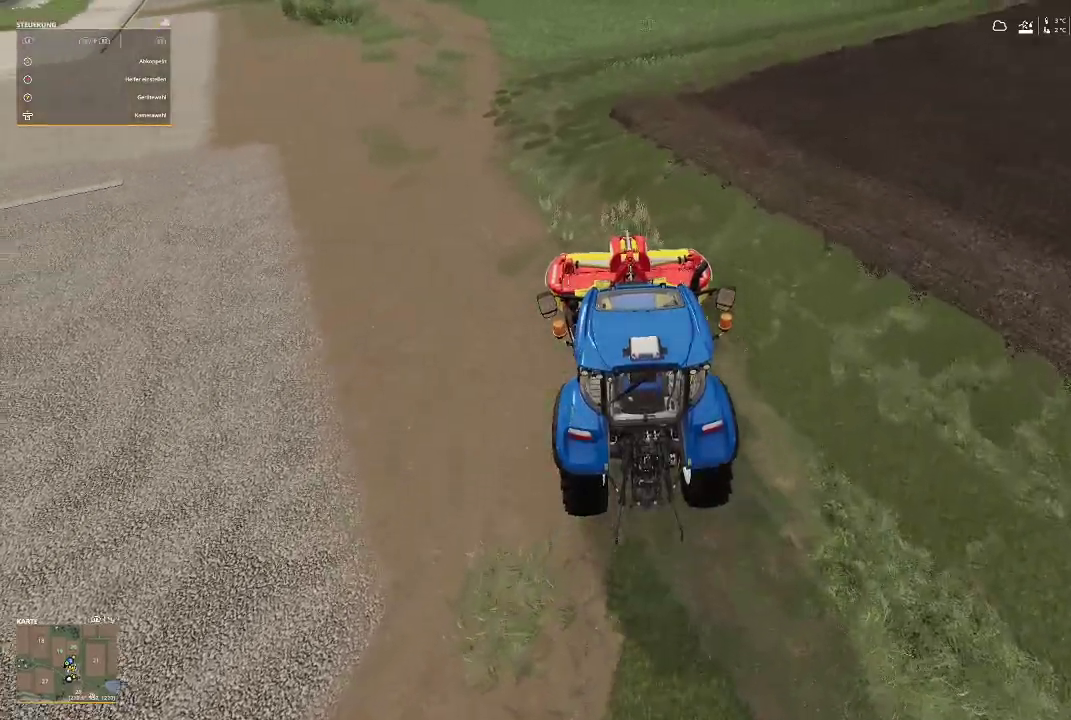
{"buttons": ["R2"], "left_stick": "left", "right_stick": "center", "events": []}
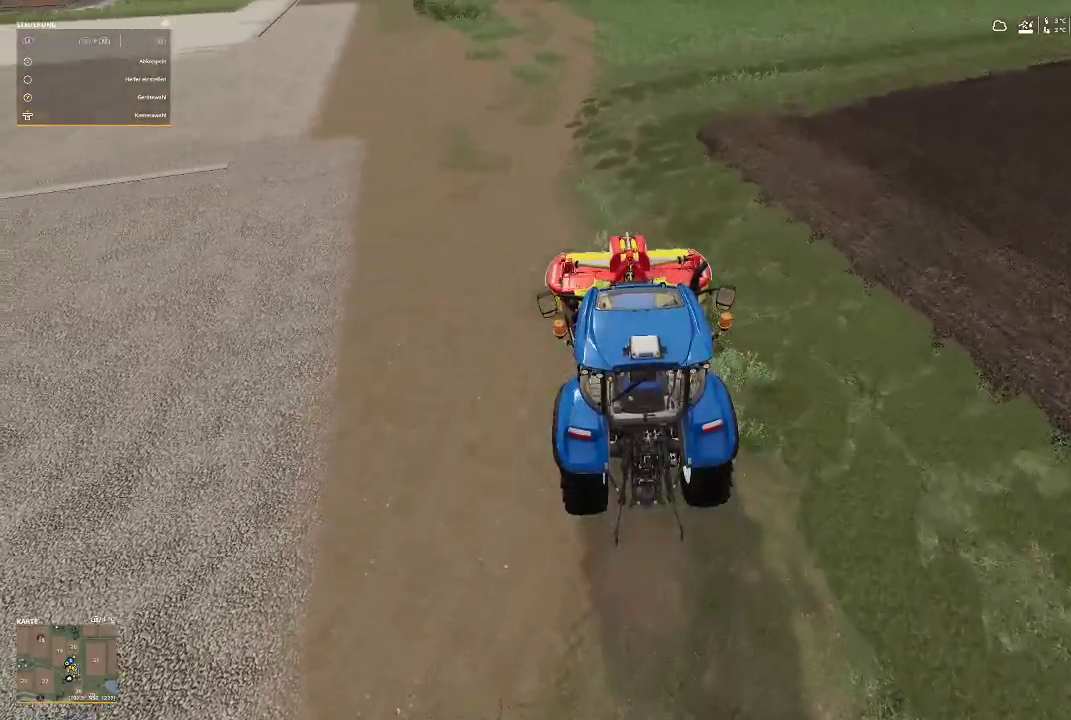
{"buttons": ["R2"], "left_stick": "center", "right_stick": "center", "events": [[100, "left_stick", "center"]]}
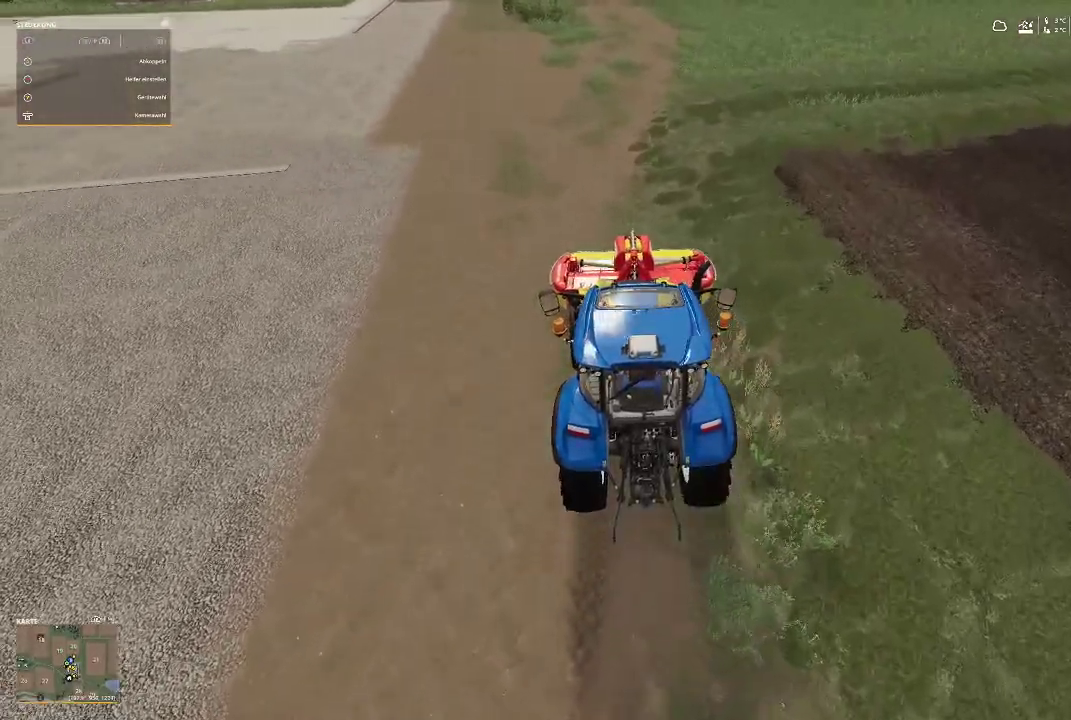
{"buttons": ["R2"], "left_stick": "center", "right_stick": "center", "events": [[267, "right_stick", "right"], [467, "right_stick", "center"]]}
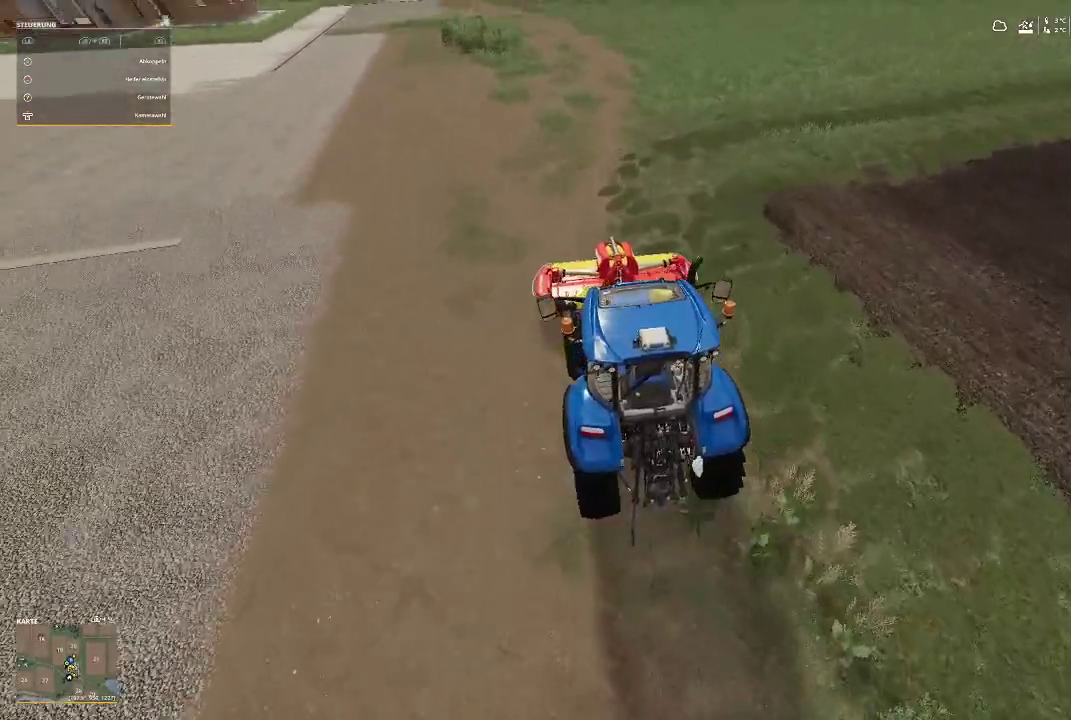
{"buttons": ["R2"], "left_stick": "center", "right_stick": "up", "events": [[500, "right_stick", "up"]]}